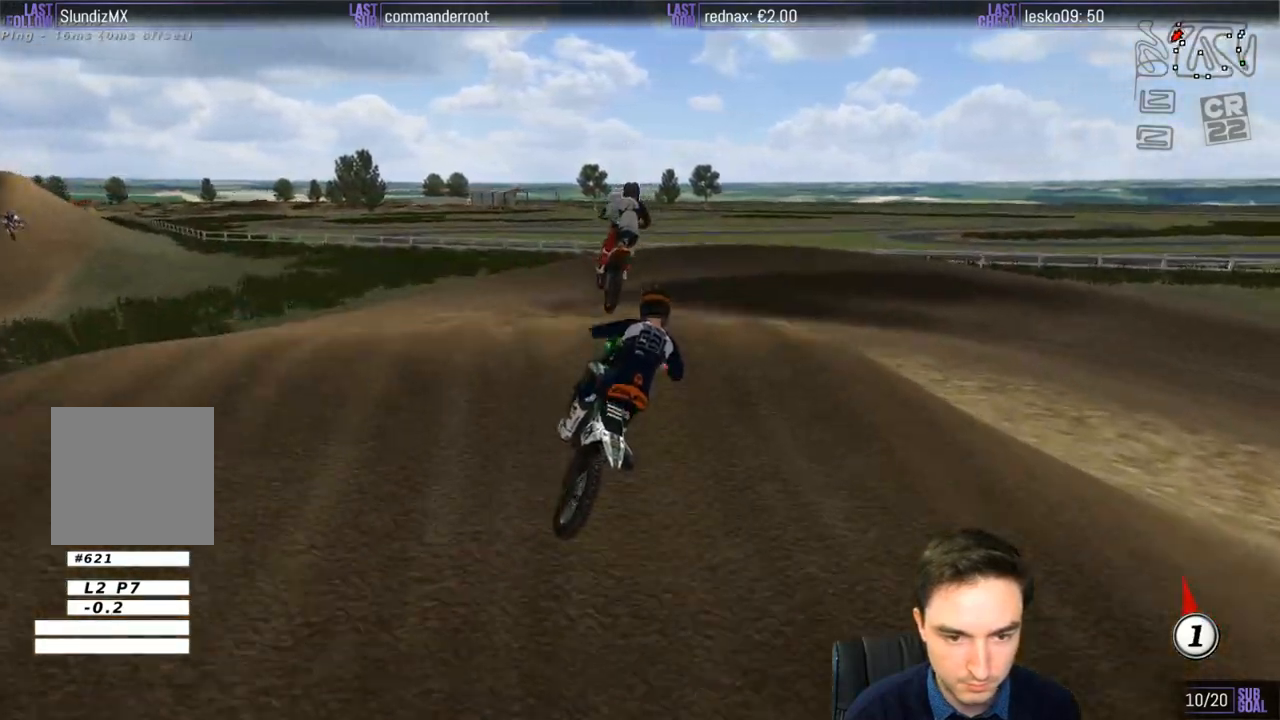
Gameplay with a controller (Xbox layout); each line is a JSON object with the inputs held at the frame after it. "events" lists button and stick changes between this image and that frame as [ms after this image, input, new state], when the widget could be followed in between. Not read: L1 L3 R3.
{"buttons": ["R2"], "left_stick": "down-right", "right_stick": "center", "events": [[100, "R2", "up"], [367, "R2", "down"], [500, "left_stick", "down-right"]]}
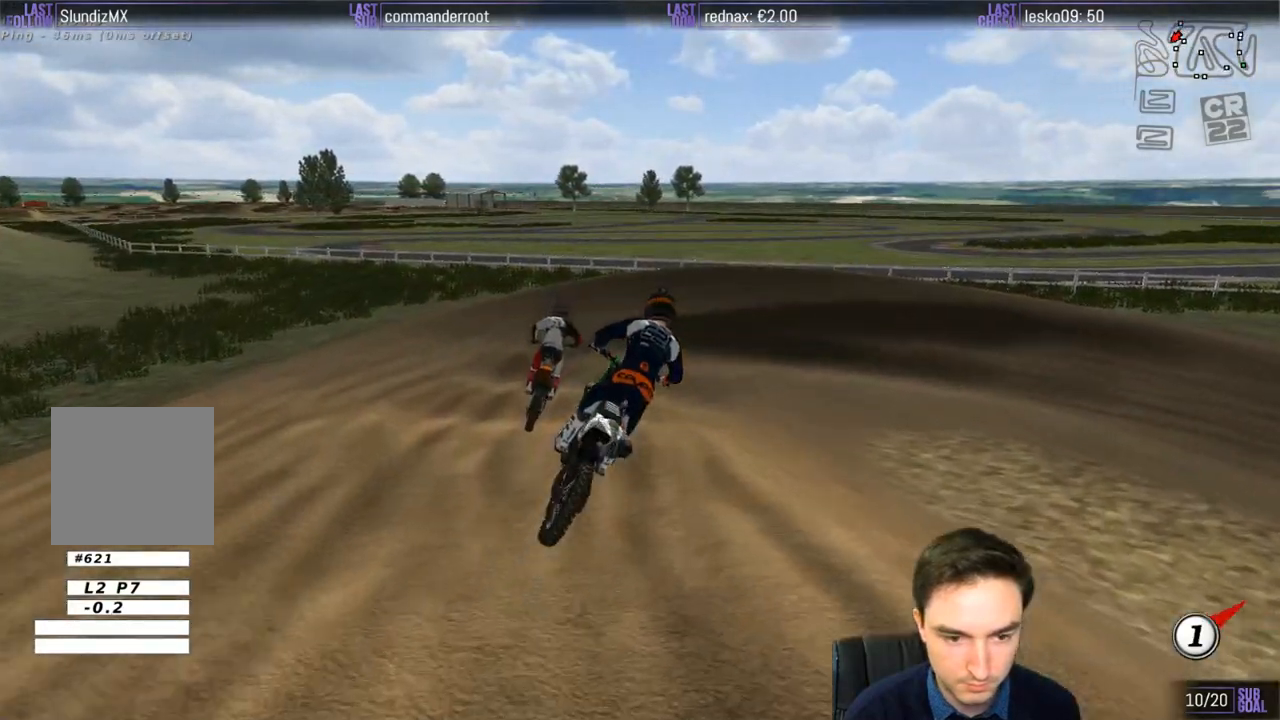
{"buttons": ["R2"], "left_stick": "center", "right_stick": "center", "events": [[200, "left_stick", "center"], [417, "B", "down"], [500, "B", "up"]]}
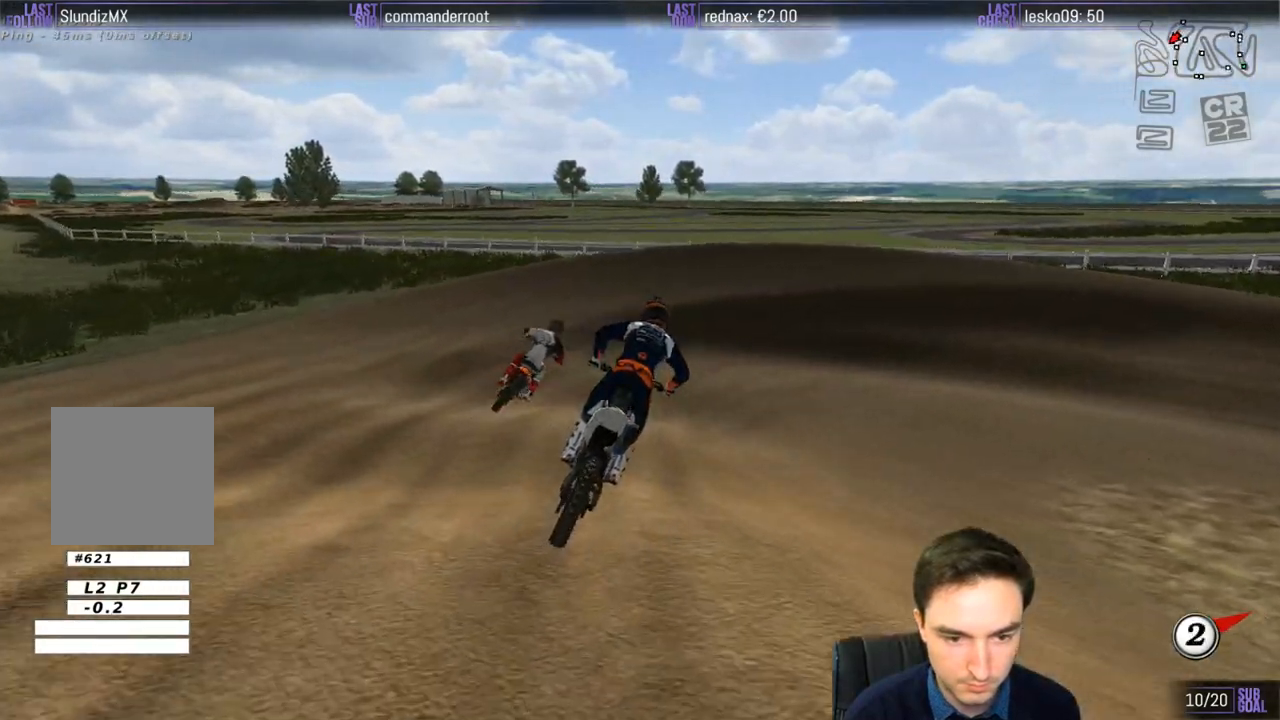
{"buttons": [], "left_stick": "down-right", "right_stick": "center", "events": [[100, "left_stick", "down-right"], [267, "R2", "up"], [317, "left_stick", "down"], [500, "left_stick", "down-right"]]}
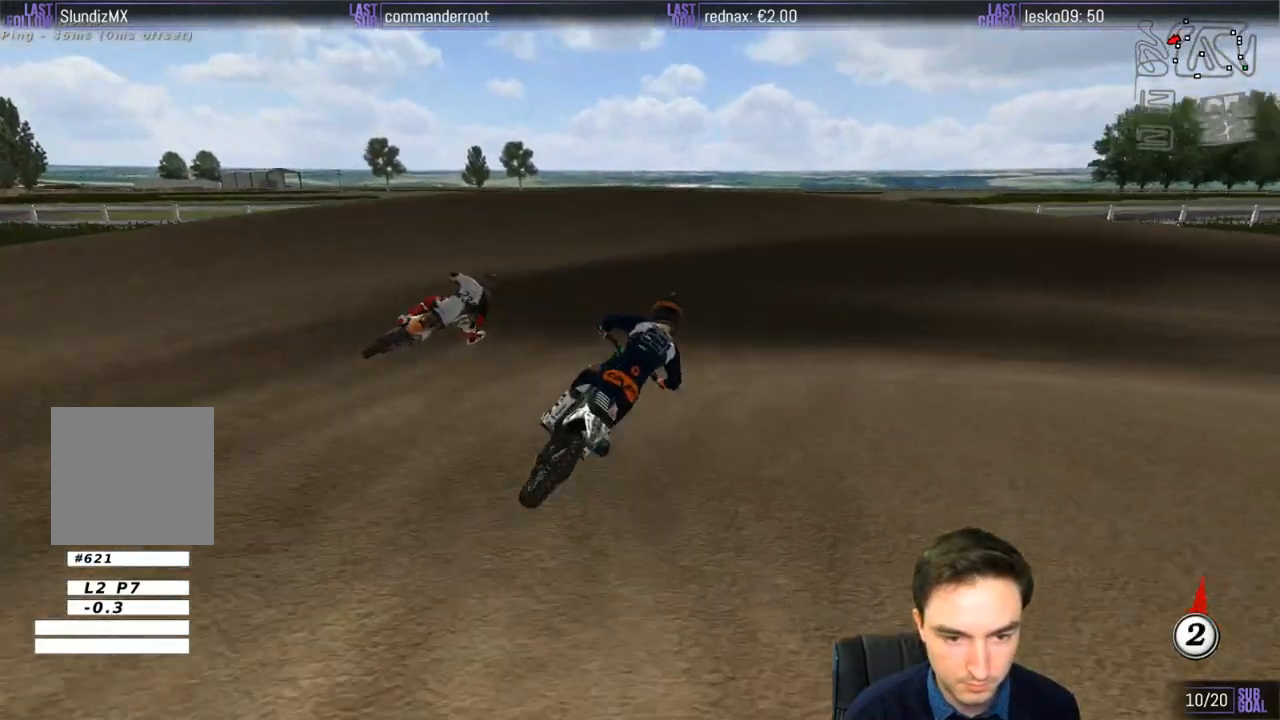
{"buttons": ["L2"], "left_stick": "down-right", "right_stick": "center", "events": [[267, "X", "down"], [350, "L2", "down"], [367, "X", "up"]]}
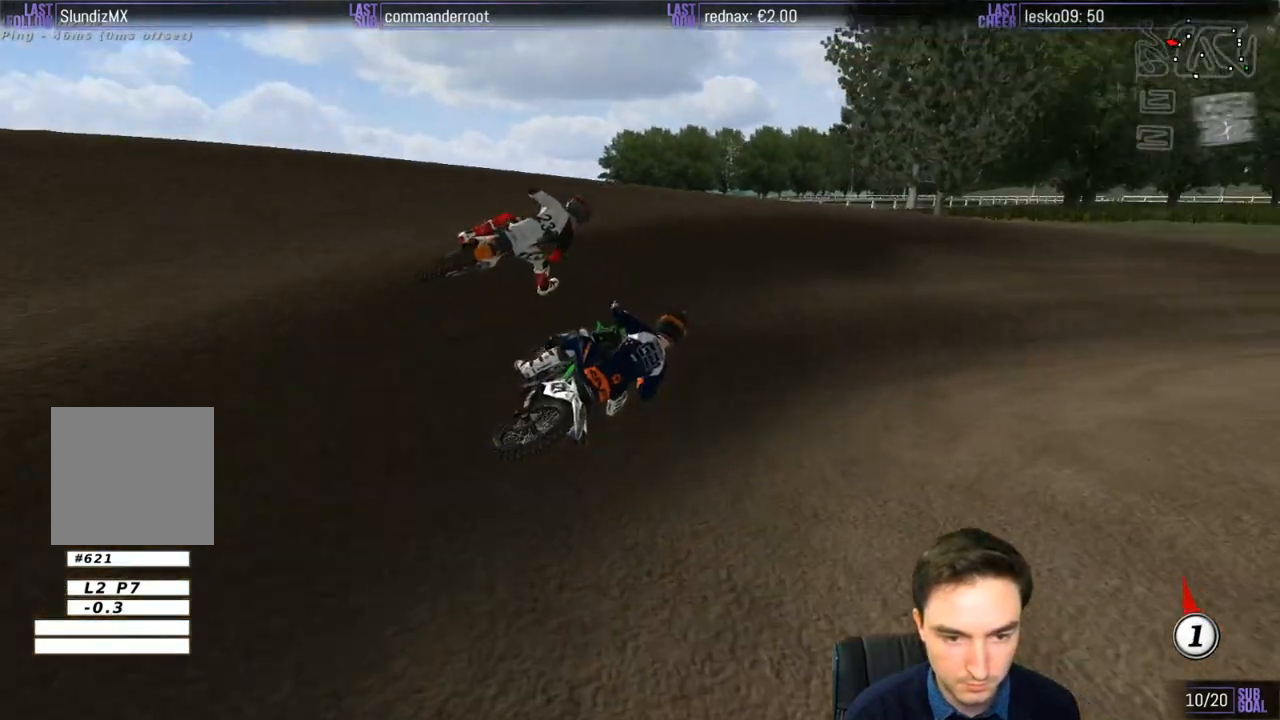
{"buttons": ["R2"], "left_stick": "center", "right_stick": "center", "events": [[67, "L2", "up"], [67, "left_stick", "center"], [217, "R2", "down"]]}
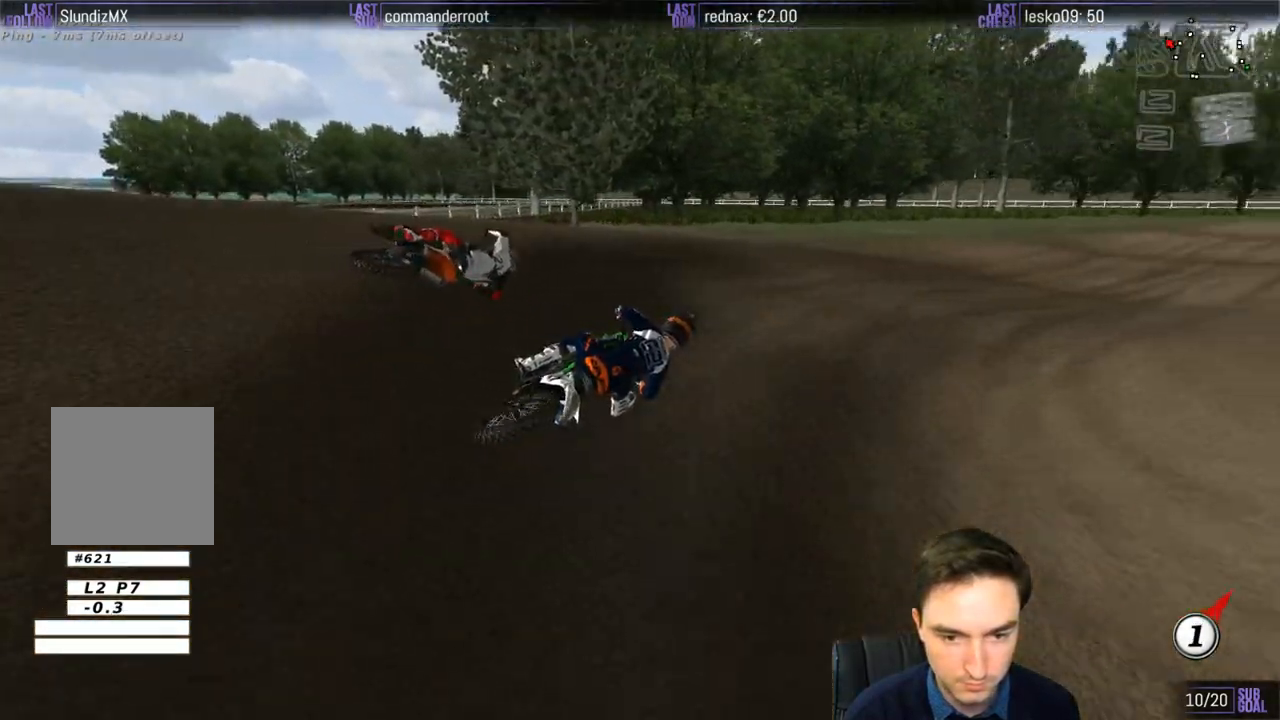
{"buttons": ["B", "R2"], "left_stick": "left", "right_stick": "center", "events": [[267, "left_stick", "left"], [417, "B", "down"]]}
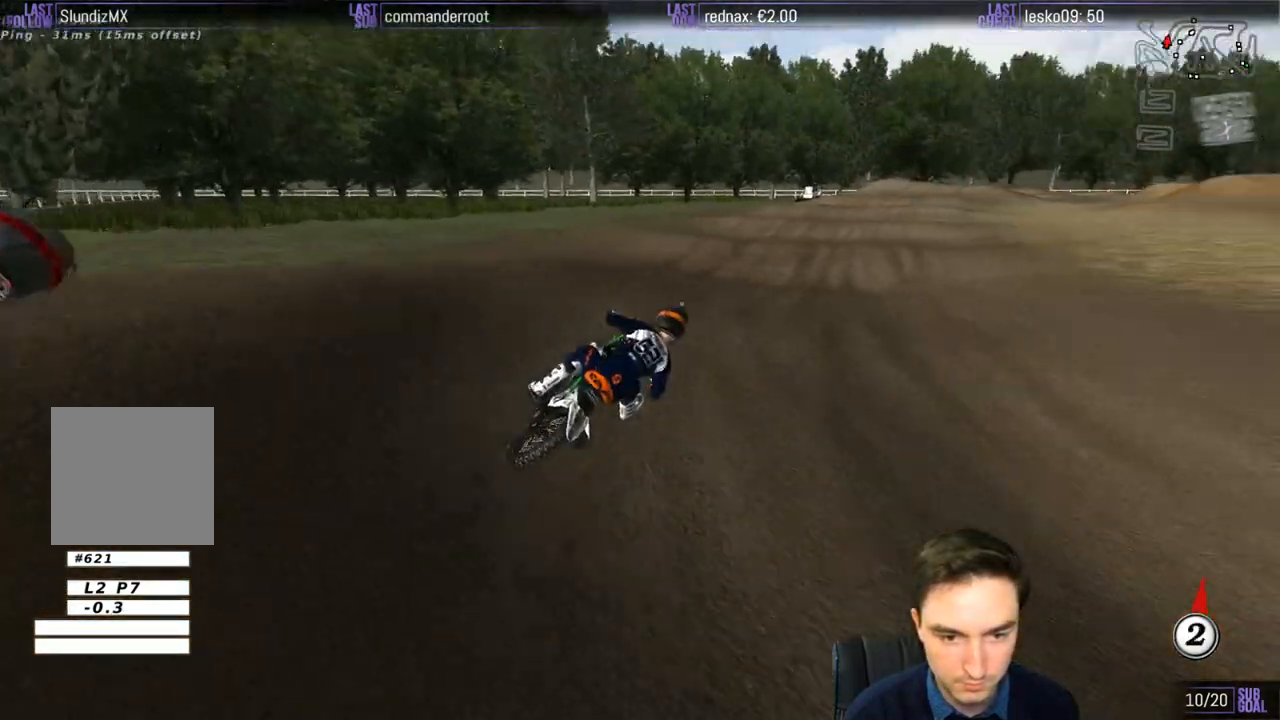
{"buttons": ["R2"], "left_stick": "center", "right_stick": "center", "events": [[50, "B", "up"], [117, "left_stick", "down"], [467, "left_stick", "center"]]}
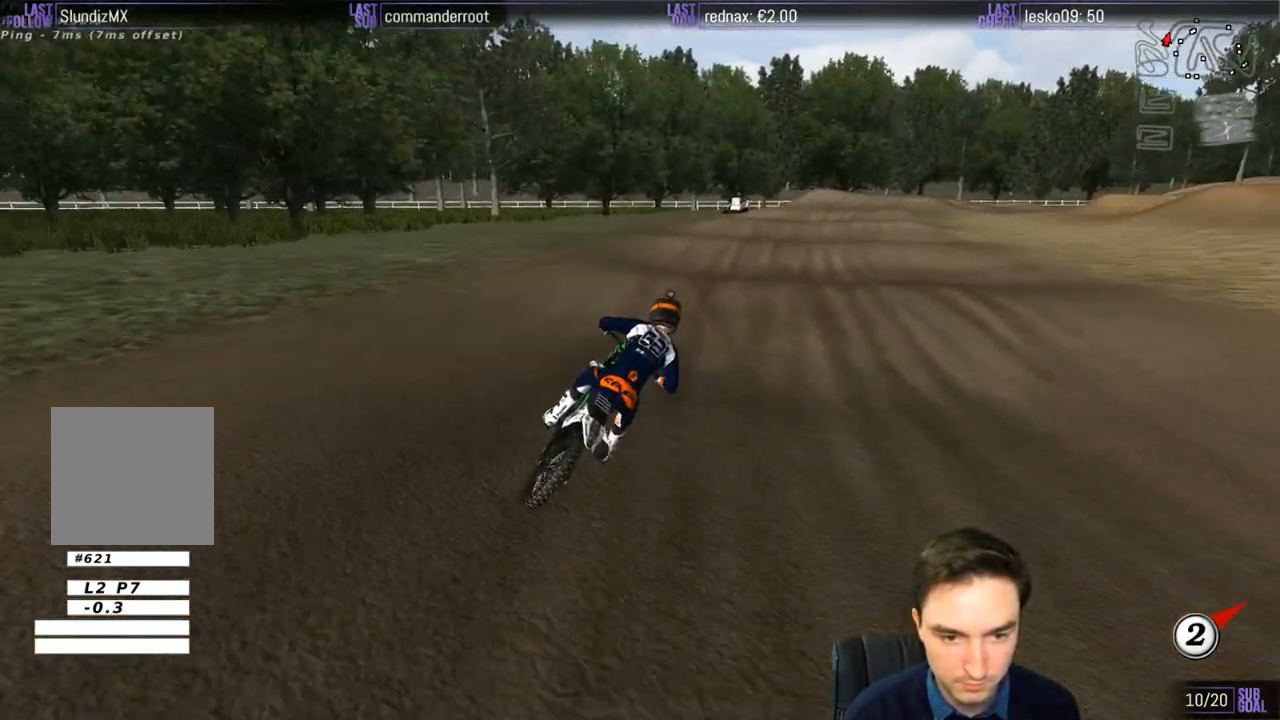
{"buttons": ["R2"], "left_stick": "down", "right_stick": "center", "events": [[300, "B", "down"], [367, "left_stick", "down"], [417, "B", "up"]]}
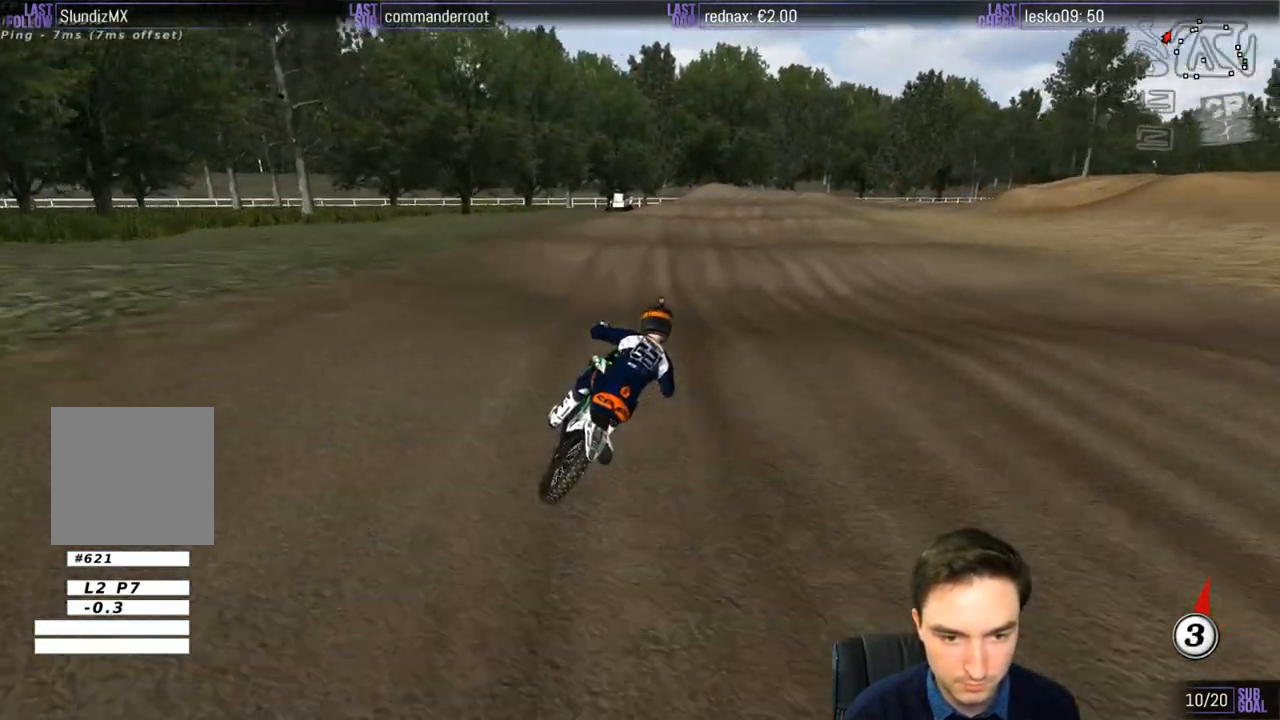
{"buttons": ["R2"], "left_stick": "down", "right_stick": "center", "events": [[317, "left_stick", "center"], [467, "left_stick", "down"]]}
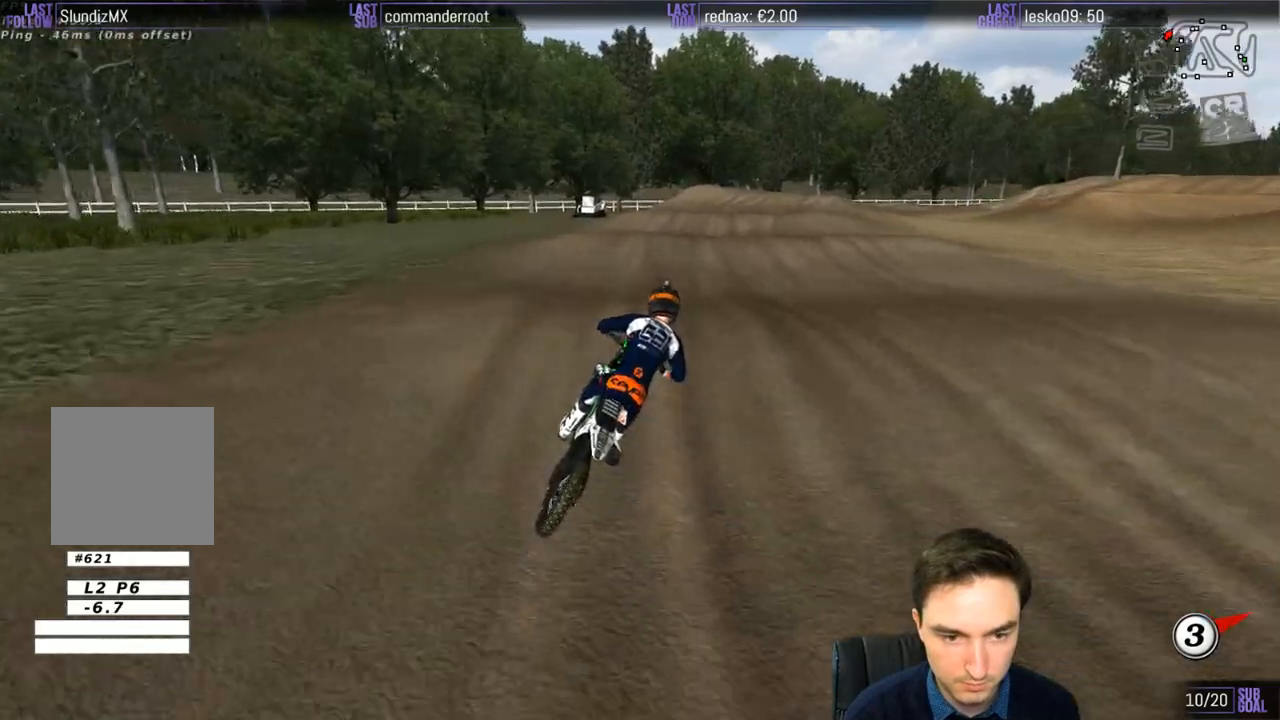
{"buttons": ["R2"], "left_stick": "center", "right_stick": "center", "events": [[300, "left_stick", "center"]]}
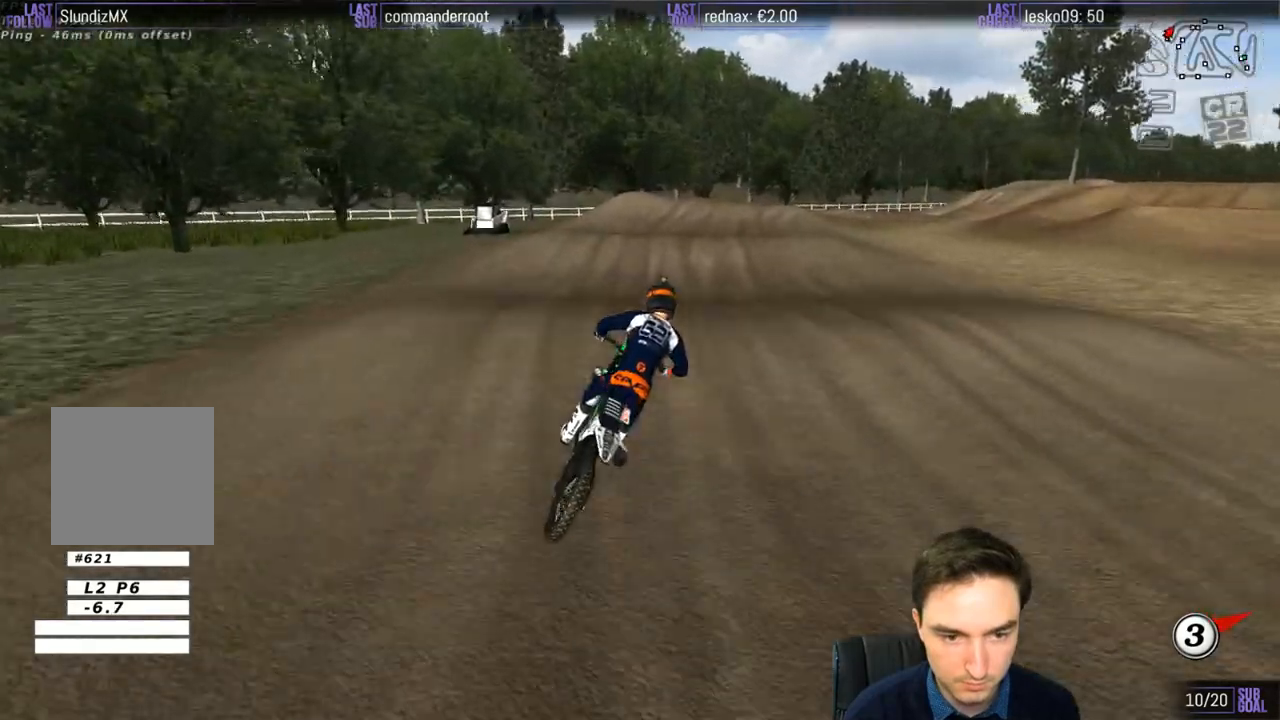
{"buttons": [], "left_stick": "center", "right_stick": "center", "events": [[50, "R2", "up"], [67, "left_stick", "down-left"], [267, "left_stick", "center"]]}
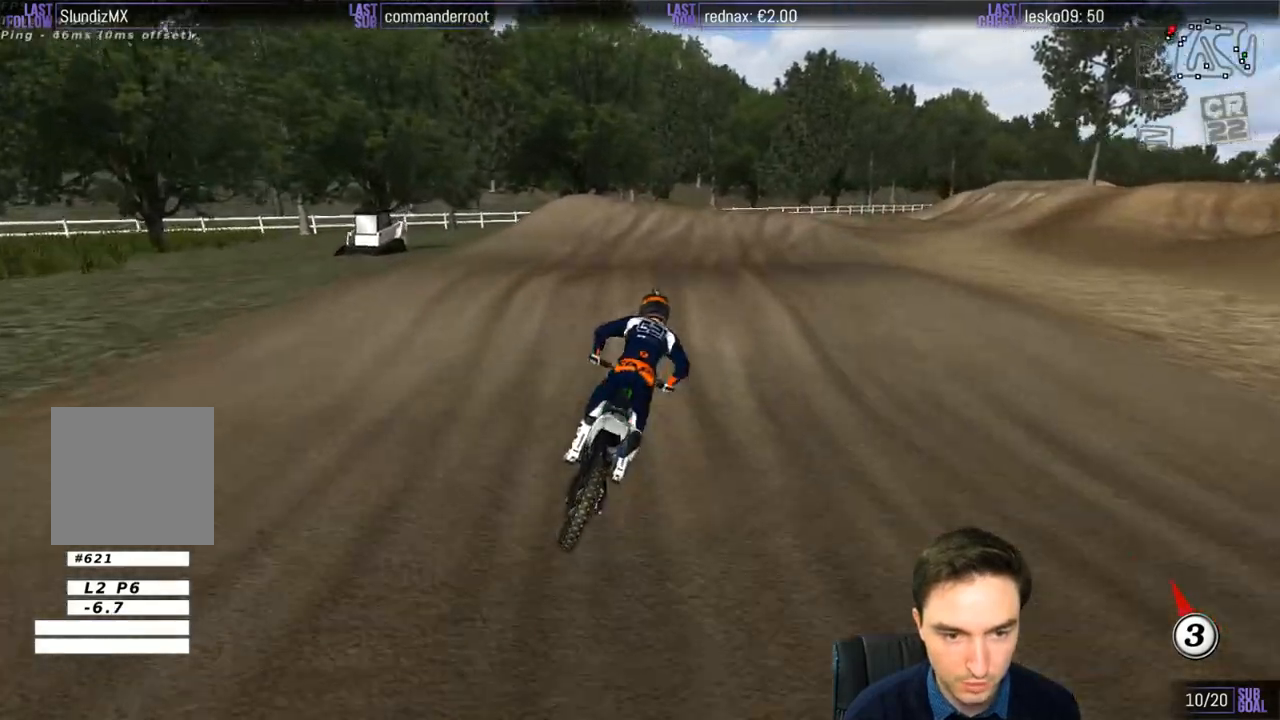
{"buttons": ["R2"], "left_stick": "down", "right_stick": "center", "events": [[350, "left_stick", "down"], [417, "R2", "down"]]}
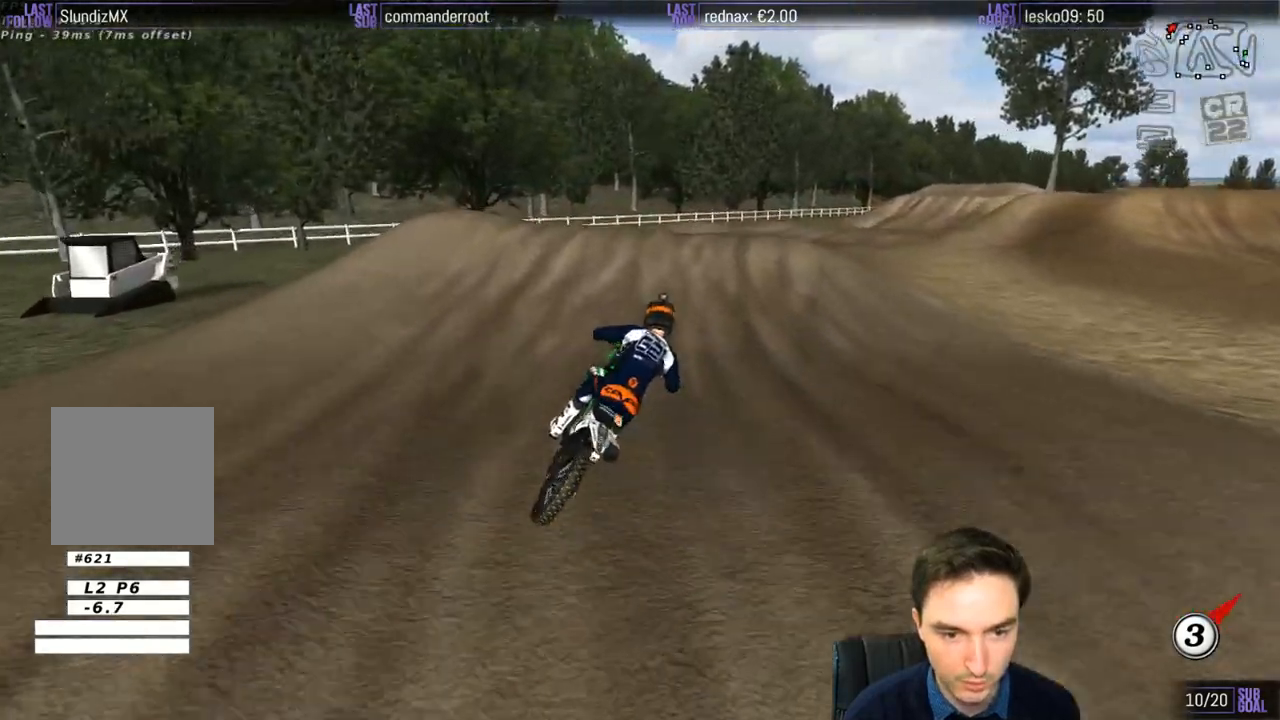
{"buttons": ["R2"], "left_stick": "center", "right_stick": "center", "events": [[67, "left_stick", "center"], [217, "left_stick", "right"], [367, "left_stick", "center"]]}
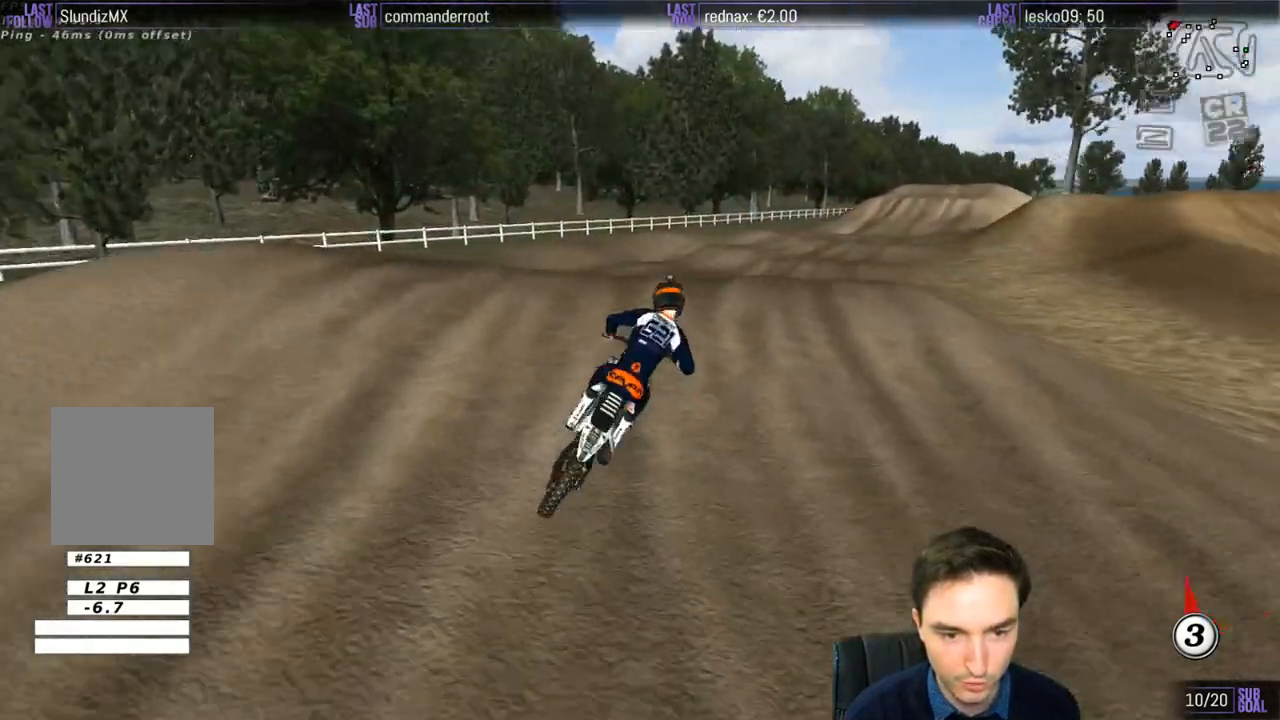
{"buttons": ["R2"], "left_stick": "right", "right_stick": "center", "events": [[17, "left_stick", "down-left"], [117, "left_stick", "down"], [267, "left_stick", "down-right"], [367, "left_stick", "right"]]}
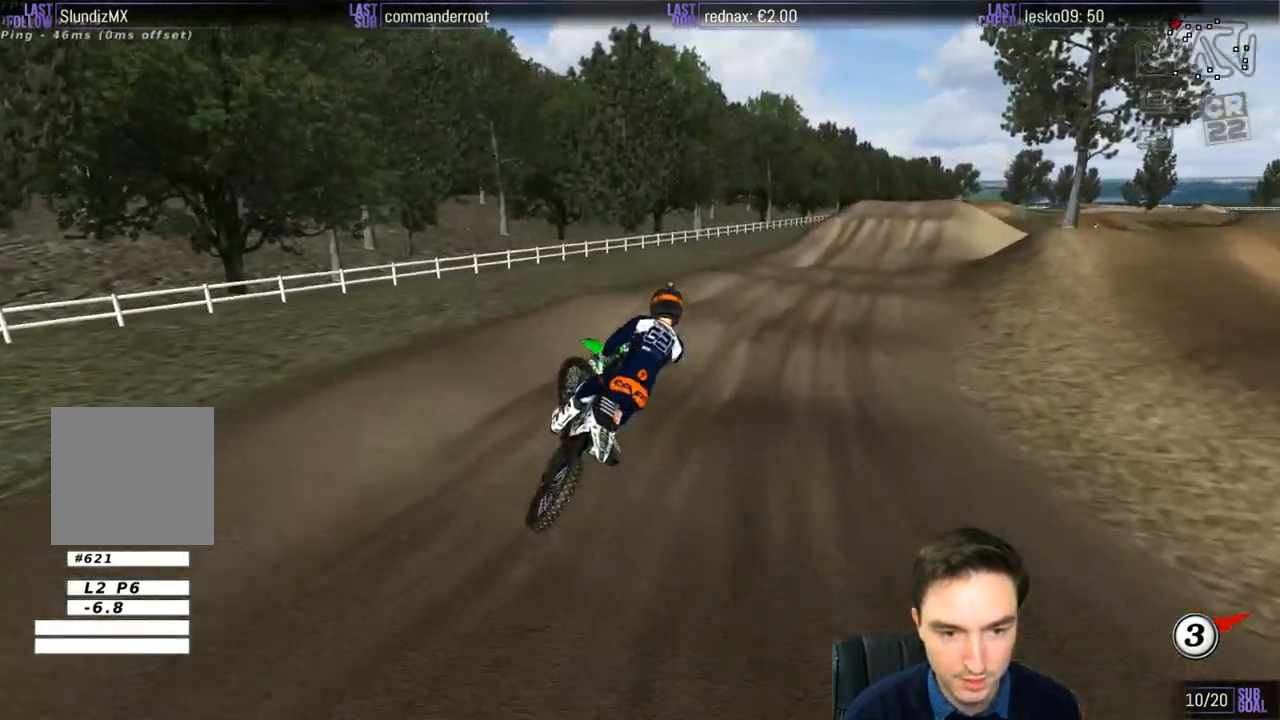
{"buttons": ["R2"], "left_stick": "center", "right_stick": "center", "events": [[217, "left_stick", "down"], [500, "left_stick", "center"]]}
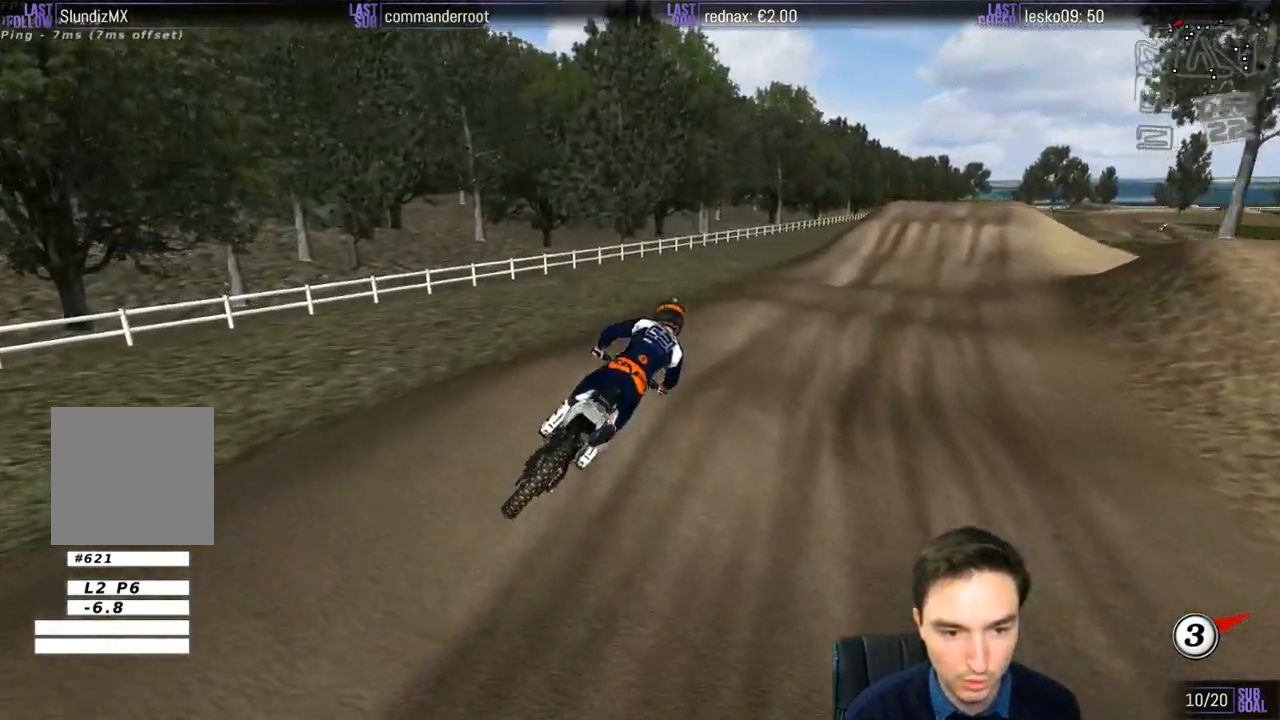
{"buttons": [], "left_stick": "right", "right_stick": "center", "events": [[50, "R2", "up"], [317, "left_stick", "right"]]}
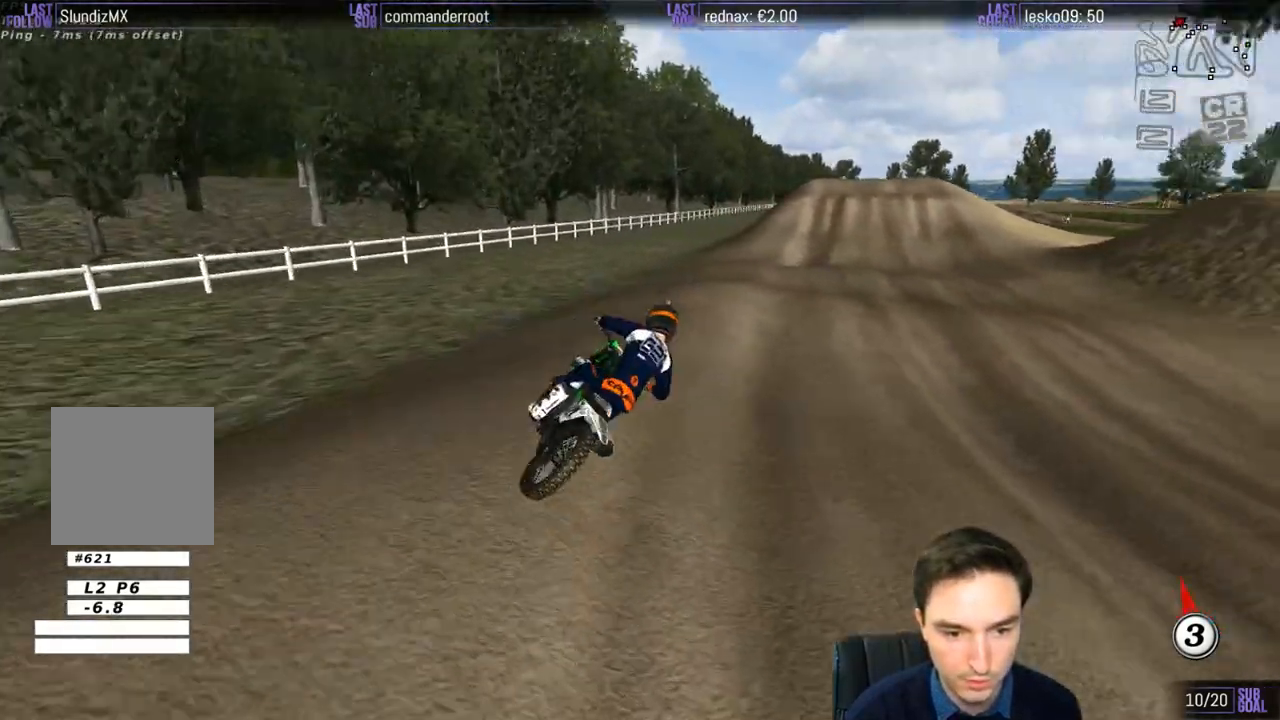
{"buttons": [], "left_stick": "down-left", "right_stick": "center", "events": [[67, "left_stick", "center"], [150, "left_stick", "down-left"], [167, "R2", "down"], [317, "R2", "up"]]}
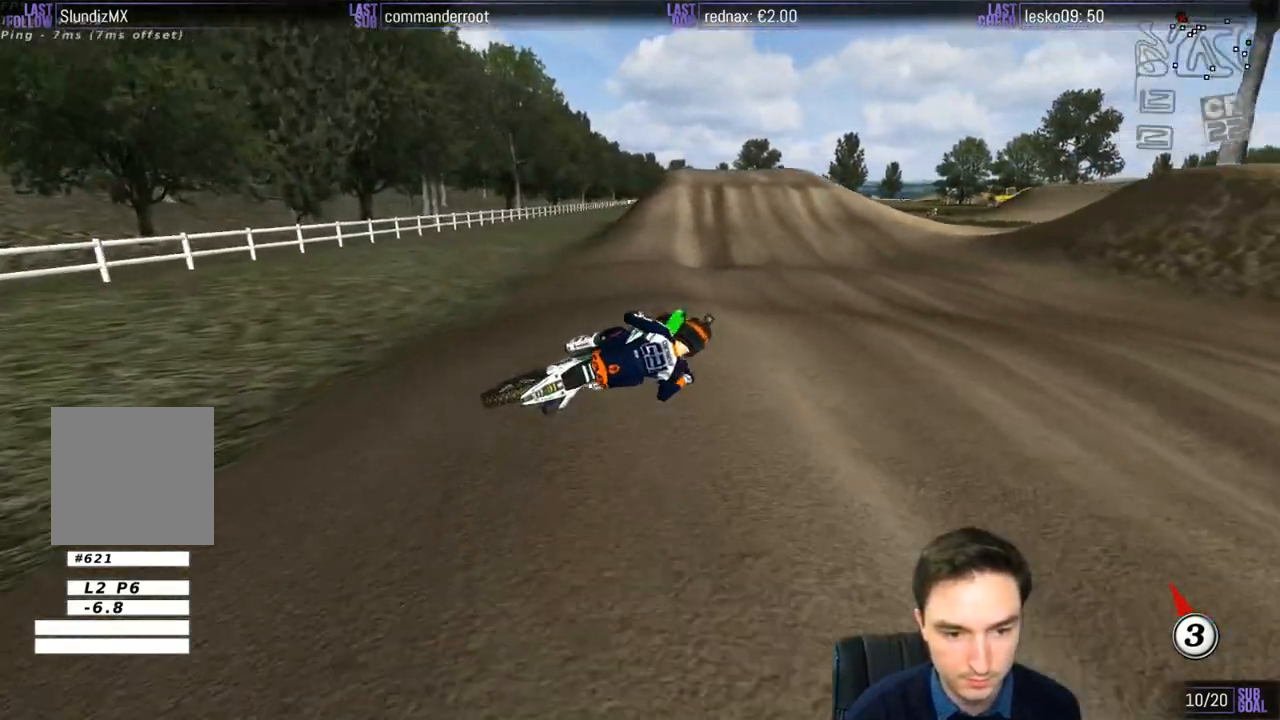
{"buttons": ["R2"], "left_stick": "left", "right_stick": "center", "events": [[217, "left_stick", "center"], [300, "X", "down"], [317, "left_stick", "down-left"], [367, "X", "up"], [367, "left_stick", "left"], [500, "R2", "down"]]}
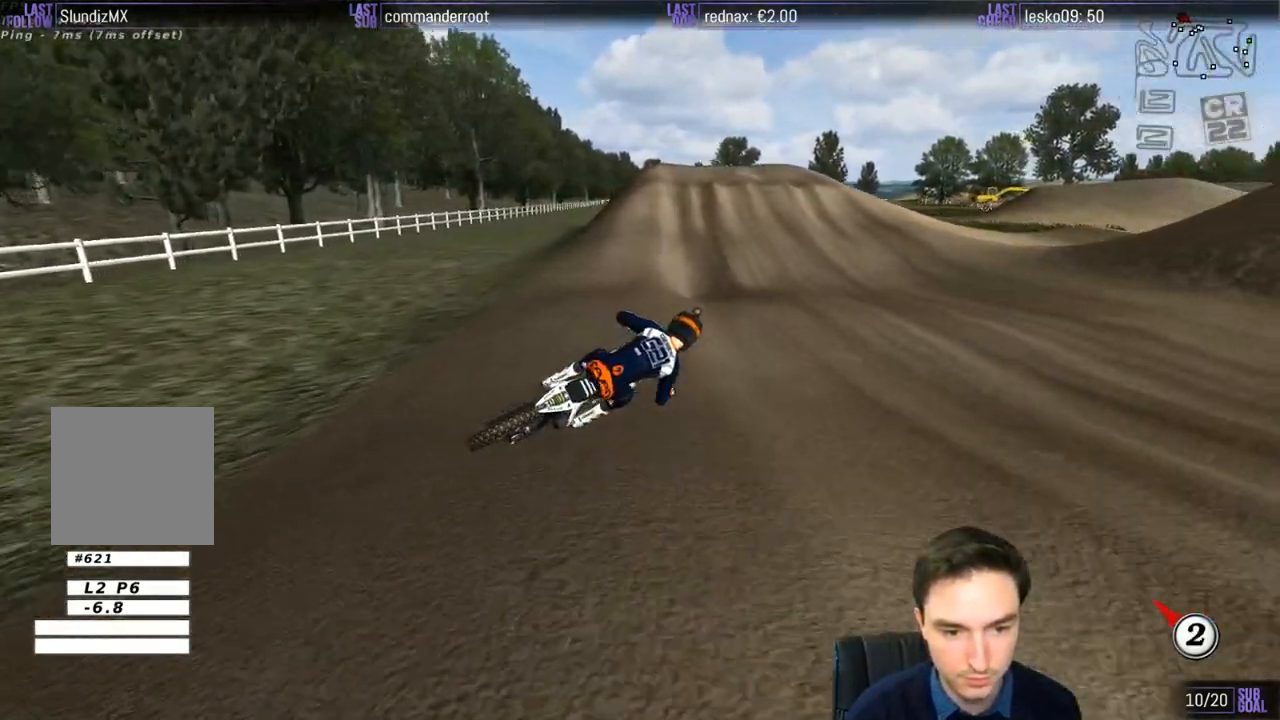
{"buttons": ["R2"], "left_stick": "left", "right_stick": "center", "events": [[267, "R2", "up"], [350, "R2", "down"]]}
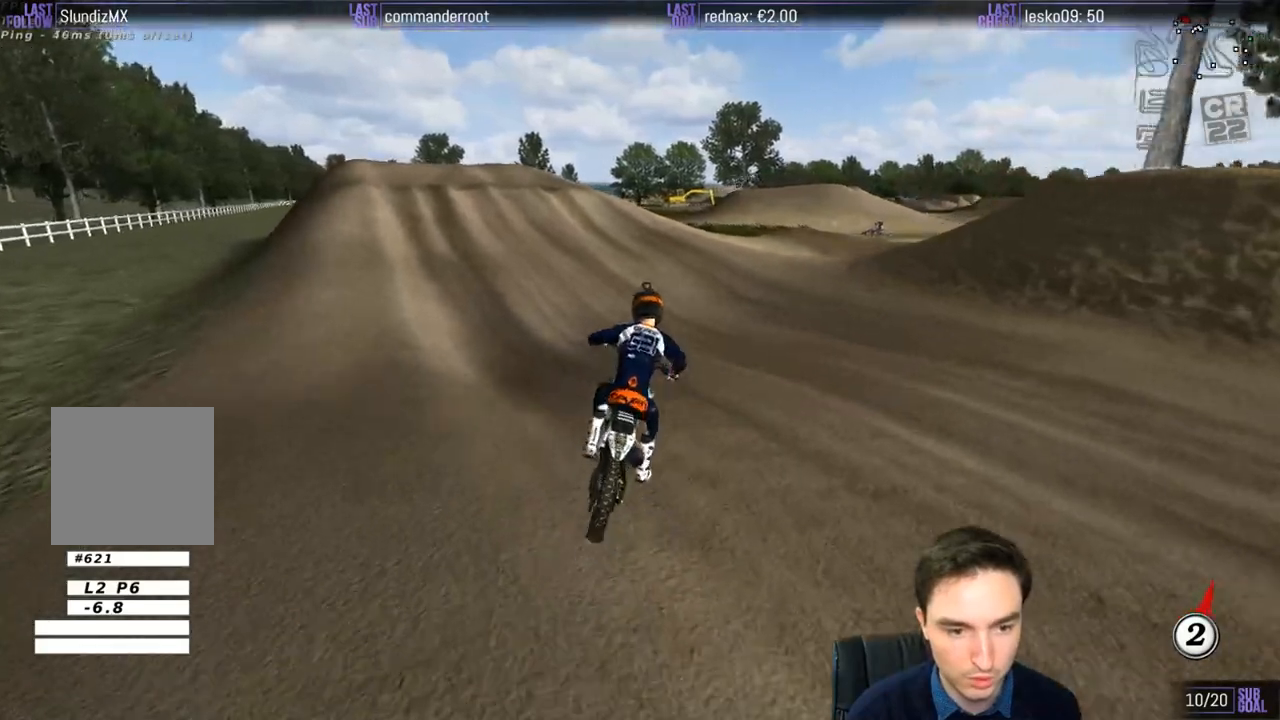
{"buttons": ["R2"], "left_stick": "center", "right_stick": "center", "events": [[317, "left_stick", "center"]]}
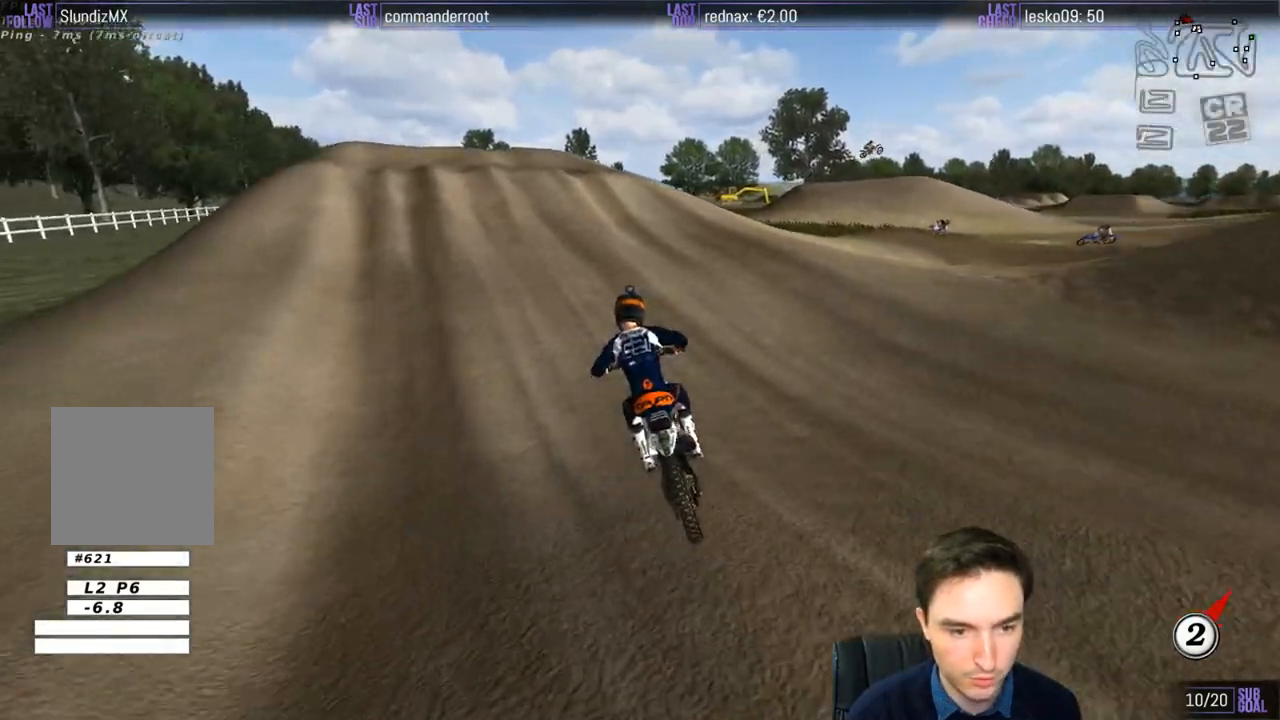
{"buttons": ["R2"], "left_stick": "left", "right_stick": "center", "events": [[400, "left_stick", "left"]]}
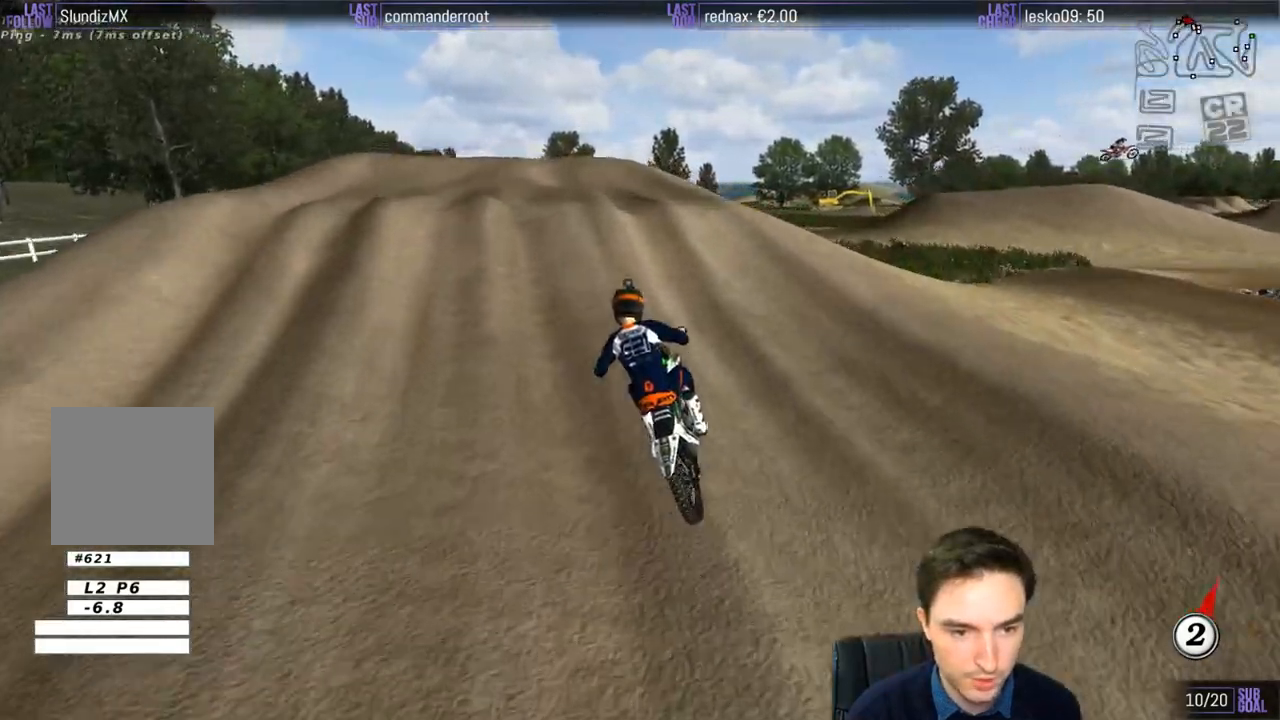
{"buttons": ["R2"], "left_stick": "down", "right_stick": "center", "events": [[17, "left_stick", "center"], [300, "left_stick", "down"]]}
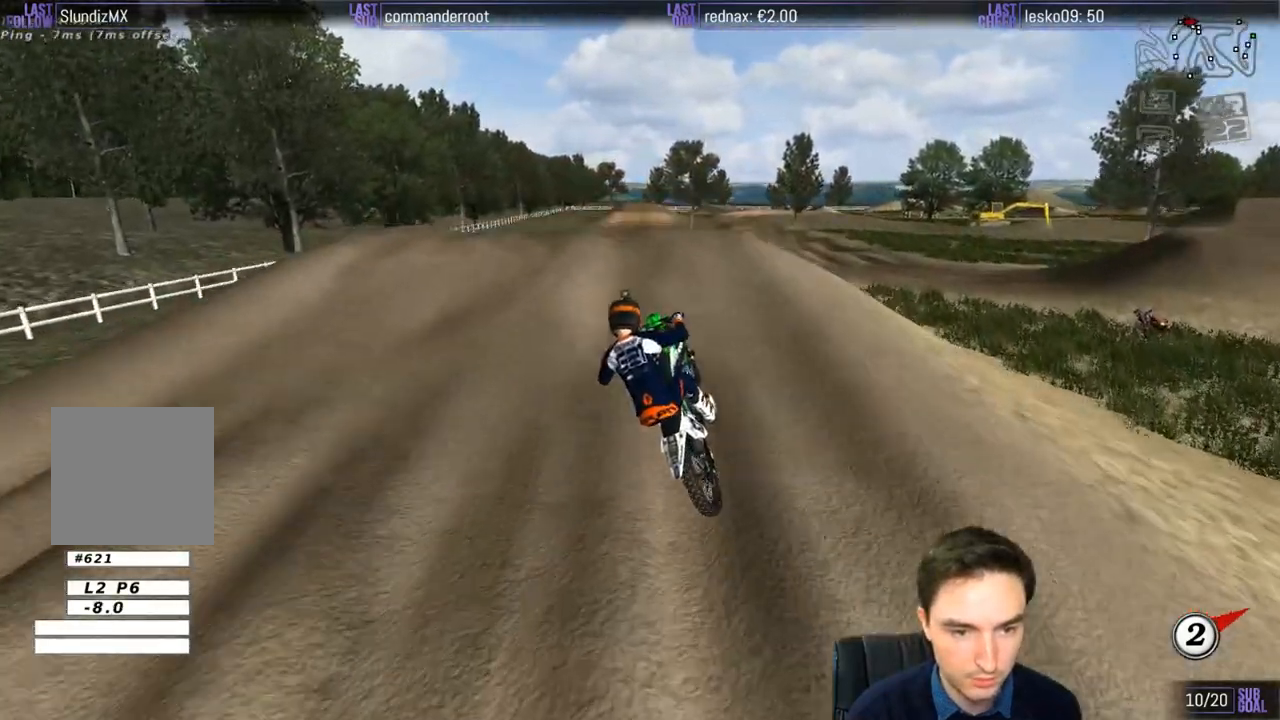
{"buttons": ["A"], "left_stick": "right", "right_stick": "center", "events": [[117, "R2", "up"], [117, "left_stick", "down-left"], [300, "A", "down"], [500, "left_stick", "right"]]}
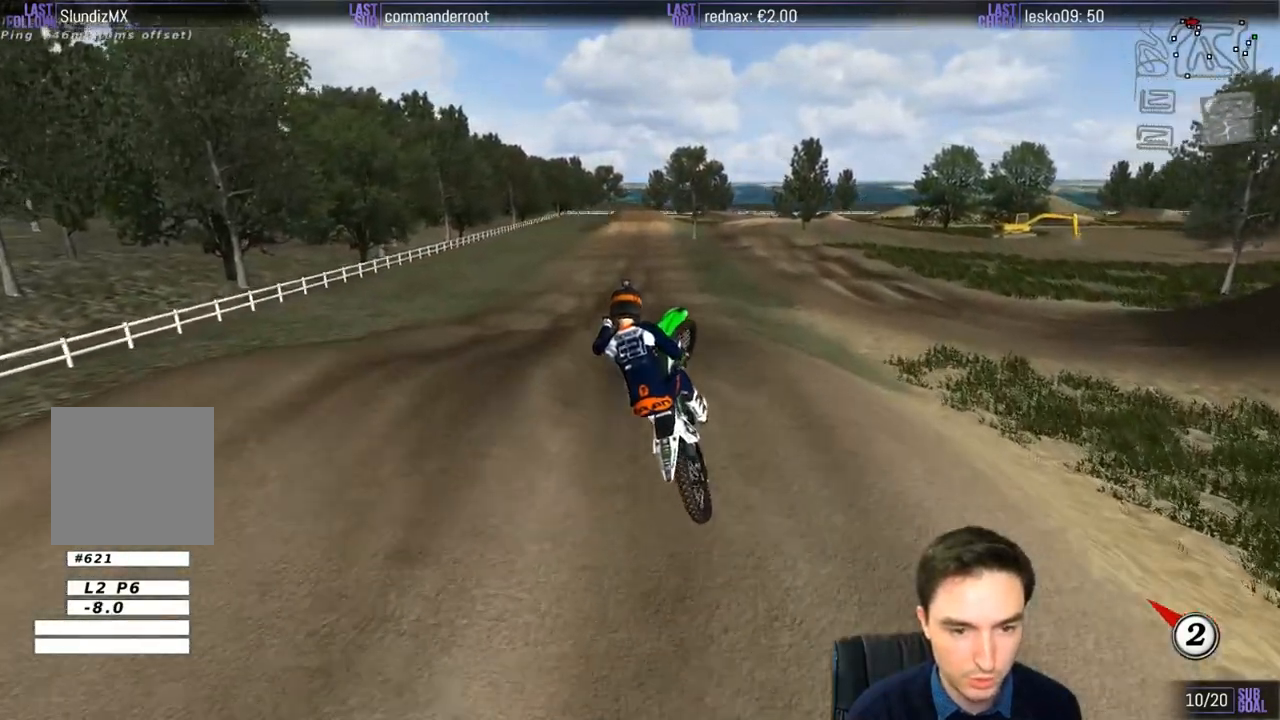
{"buttons": [], "left_stick": "center", "right_stick": "center", "events": [[200, "A", "up"], [367, "R2", "down"], [500, "R2", "up"], [500, "left_stick", "center"]]}
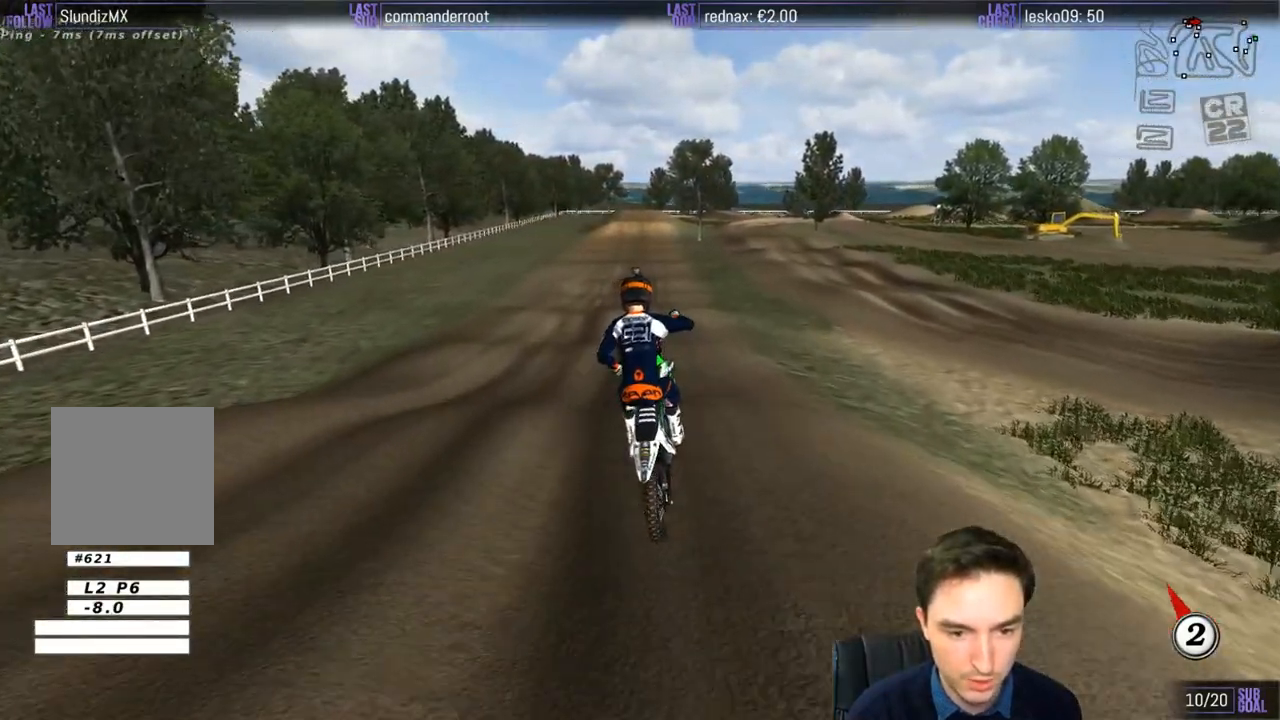
{"buttons": ["R2"], "left_stick": "down-left", "right_stick": "center", "events": [[67, "R2", "down"], [167, "B", "down"], [217, "B", "up"], [267, "R2", "up"], [317, "R2", "down"], [400, "left_stick", "down-left"]]}
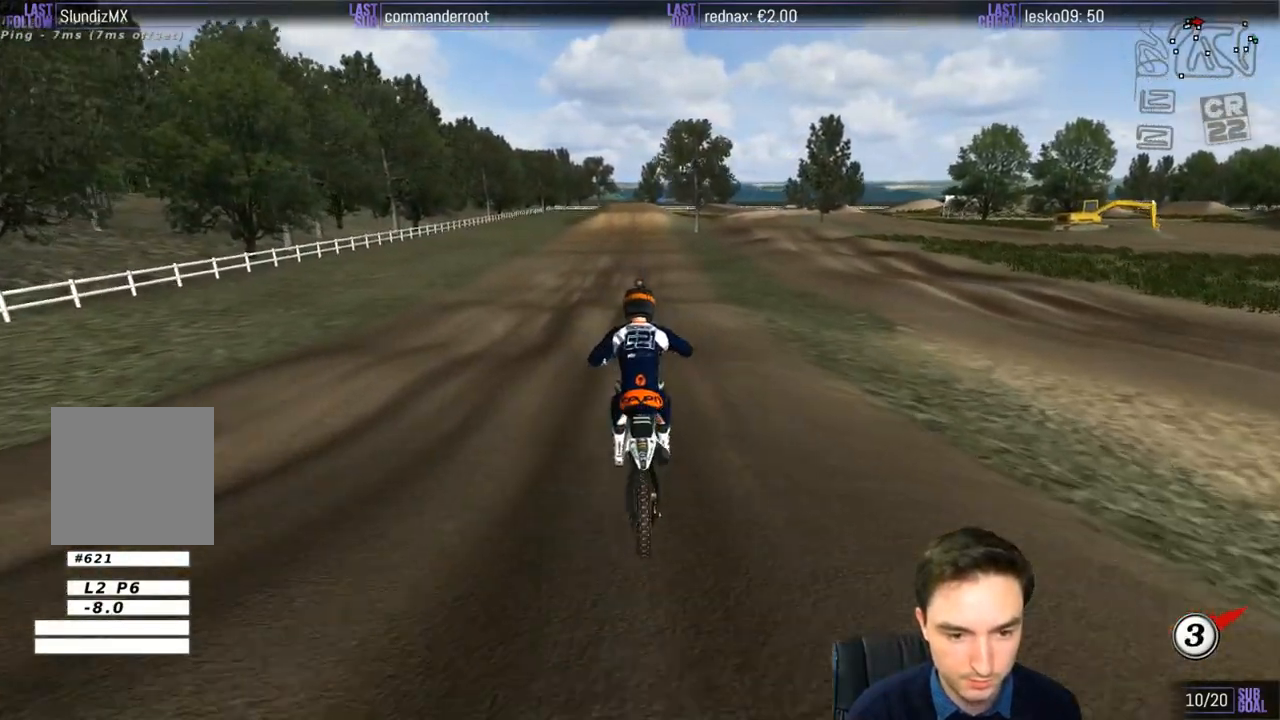
{"buttons": ["R2"], "left_stick": "down", "right_stick": "center", "events": [[17, "left_stick", "center"], [300, "left_stick", "down"]]}
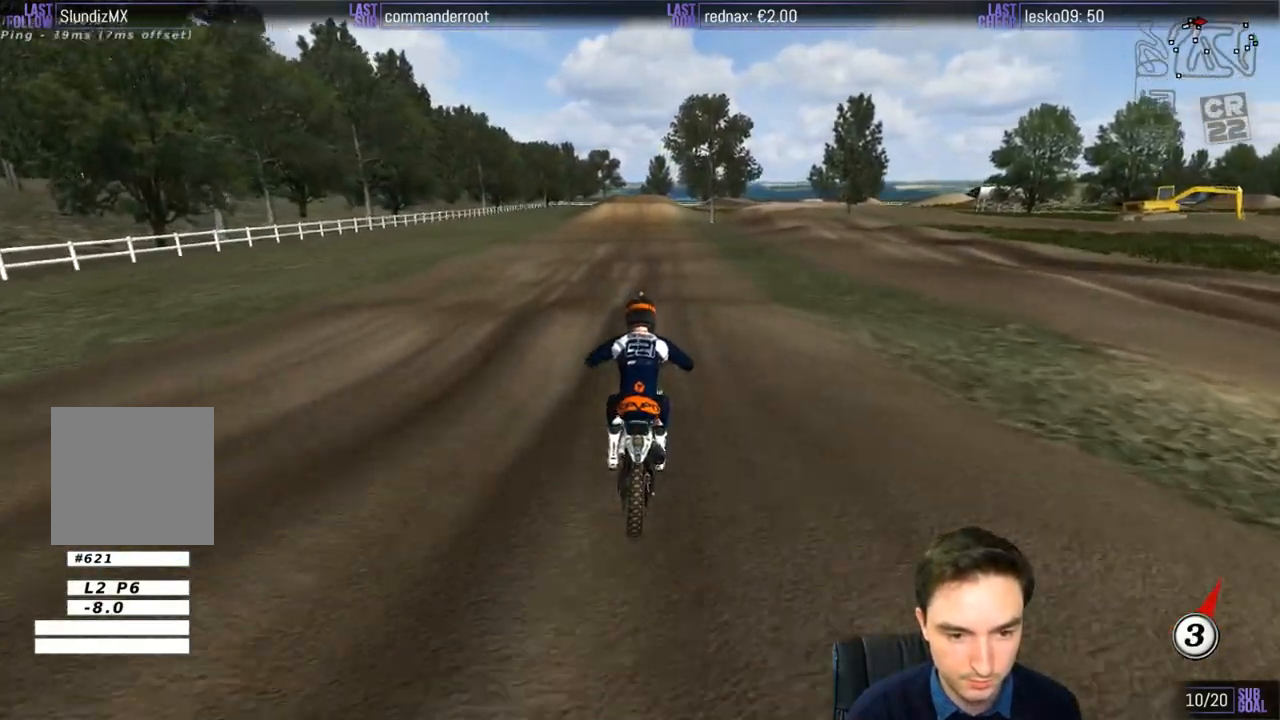
{"buttons": ["R2"], "left_stick": "down", "right_stick": "center", "events": [[17, "left_stick", "center"], [117, "left_stick", "down-left"], [217, "B", "down"], [267, "left_stick", "down"], [300, "B", "up"]]}
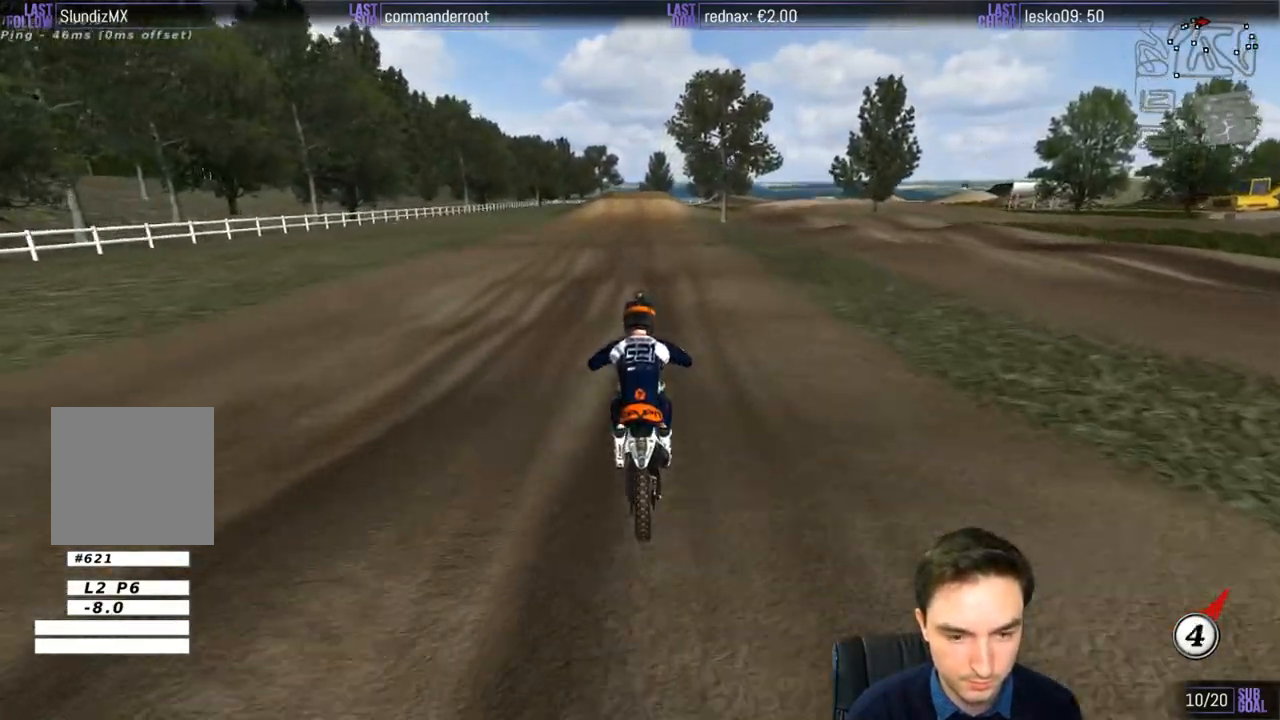
{"buttons": ["R2"], "left_stick": "down", "right_stick": "center", "events": [[67, "left_stick", "center"], [417, "left_stick", "down"]]}
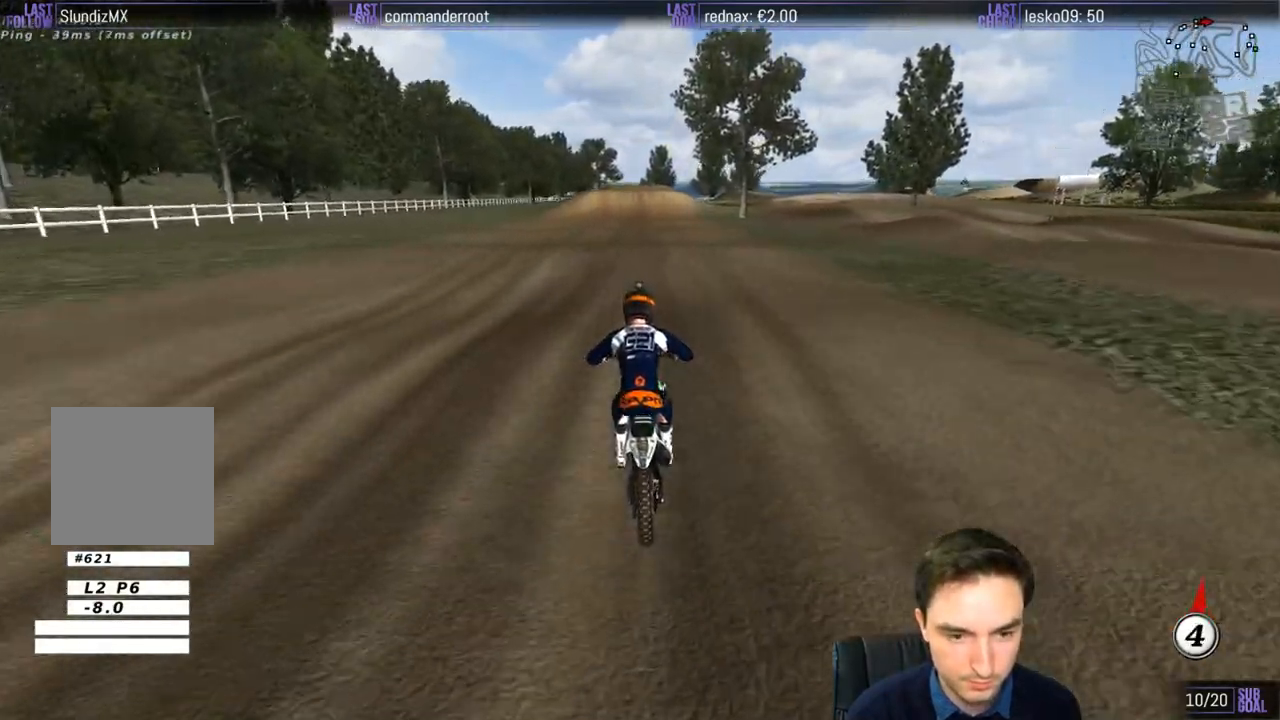
{"buttons": ["R2"], "left_stick": "center", "right_stick": "center", "events": [[417, "left_stick", "center"]]}
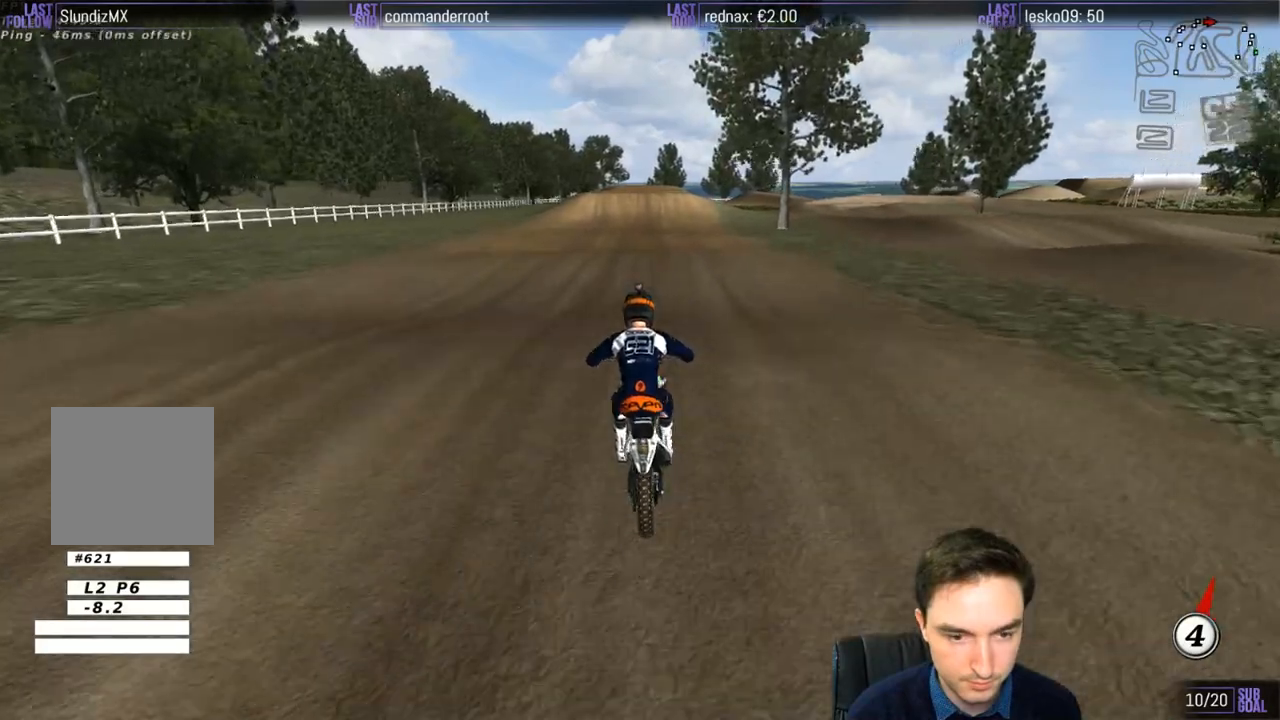
{"buttons": ["R2"], "left_stick": "center", "right_stick": "center", "events": [[67, "left_stick", "down"], [267, "left_stick", "center"]]}